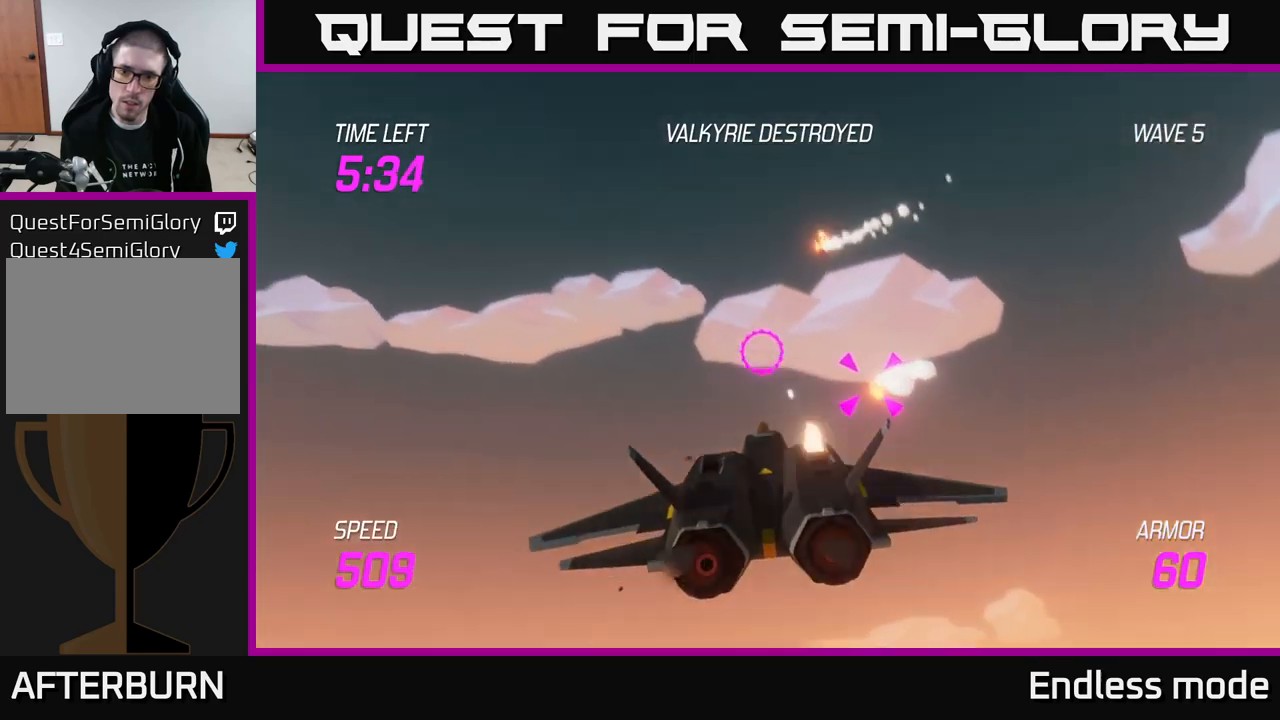
Gameplay with a controller (Xbox layout); each line is a JSON object with the inputs held at the frame after it. "events" lists button and stick changes between this image and that frame as [ms after this image, input, new state], when the widget could be followed in between.
{"buttons": [], "left_stick": "down-right", "right_stick": "center", "events": [[17, "L2", "up"], [217, "left_stick", "right"], [317, "R2", "down"], [317, "left_stick", "down-right"], [384, "R2", "up"]]}
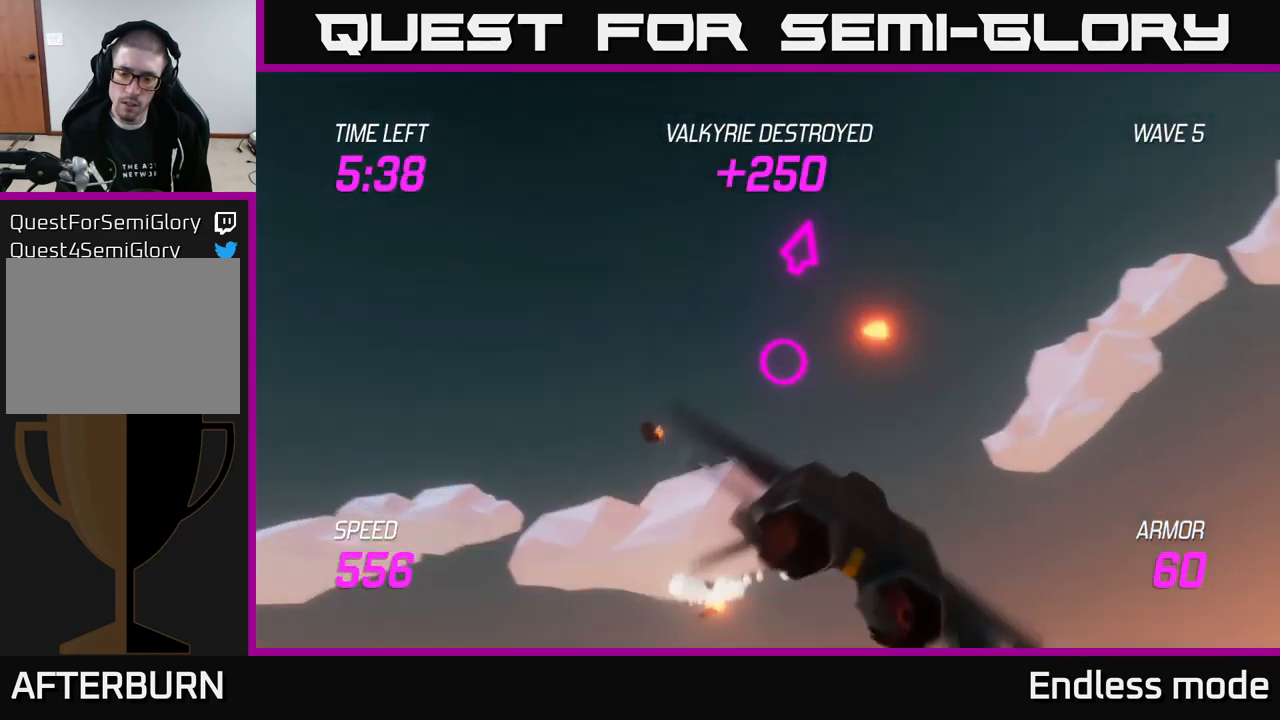
{"buttons": ["L2"], "left_stick": "down-right", "right_stick": "center", "events": [[17, "L2", "down"], [134, "L2", "up"], [450, "L2", "down"]]}
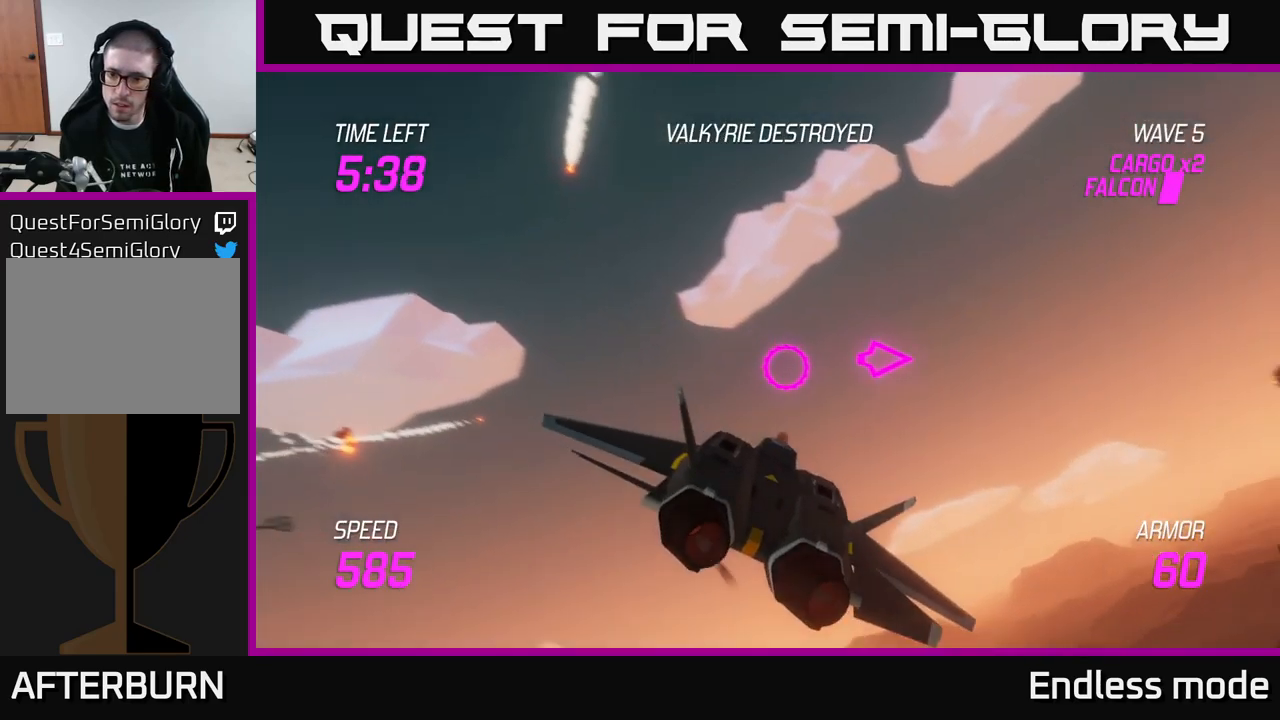
{"buttons": ["R2"], "left_stick": "right", "right_stick": "center", "events": [[67, "L2", "up"], [167, "L2", "down"], [250, "L2", "up"], [350, "L2", "down"], [467, "L2", "up"], [467, "left_stick", "right"], [500, "R2", "down"]]}
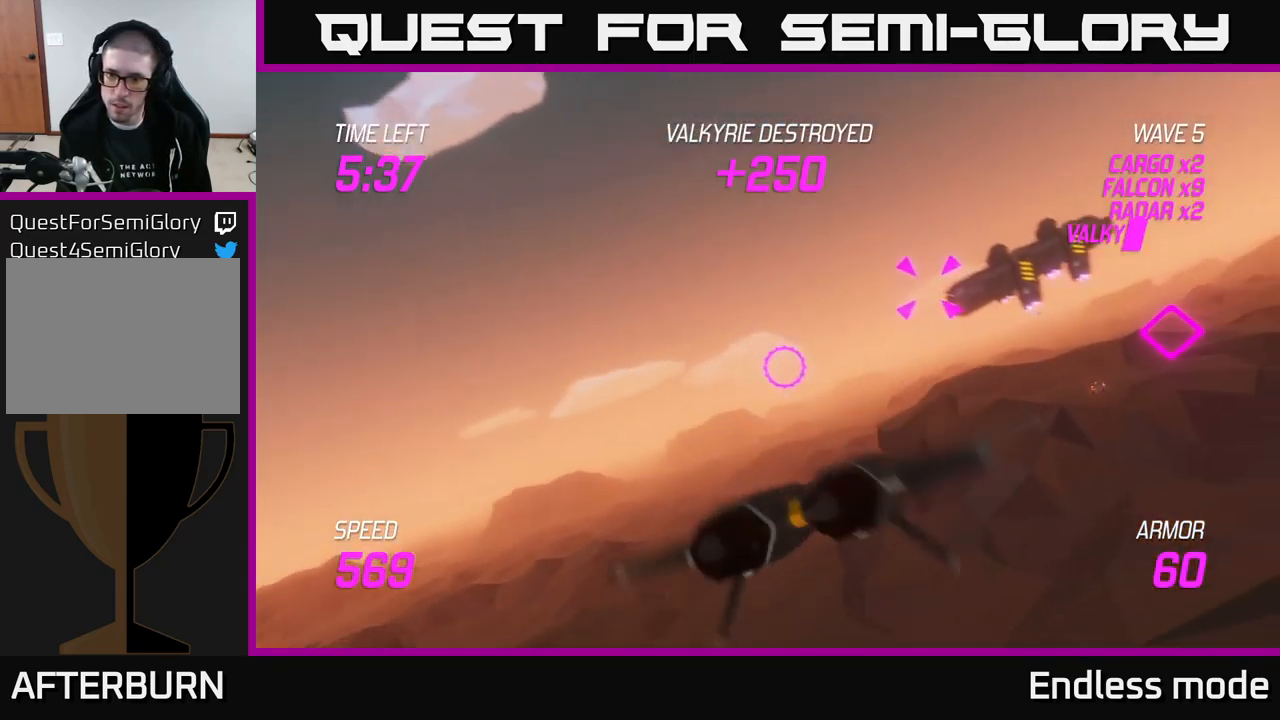
{"buttons": [], "left_stick": "up-right", "right_stick": "center", "events": [[100, "R2", "up"], [167, "left_stick", "up-right"], [200, "R2", "down"], [300, "R2", "up"], [417, "R2", "down"], [500, "R2", "up"]]}
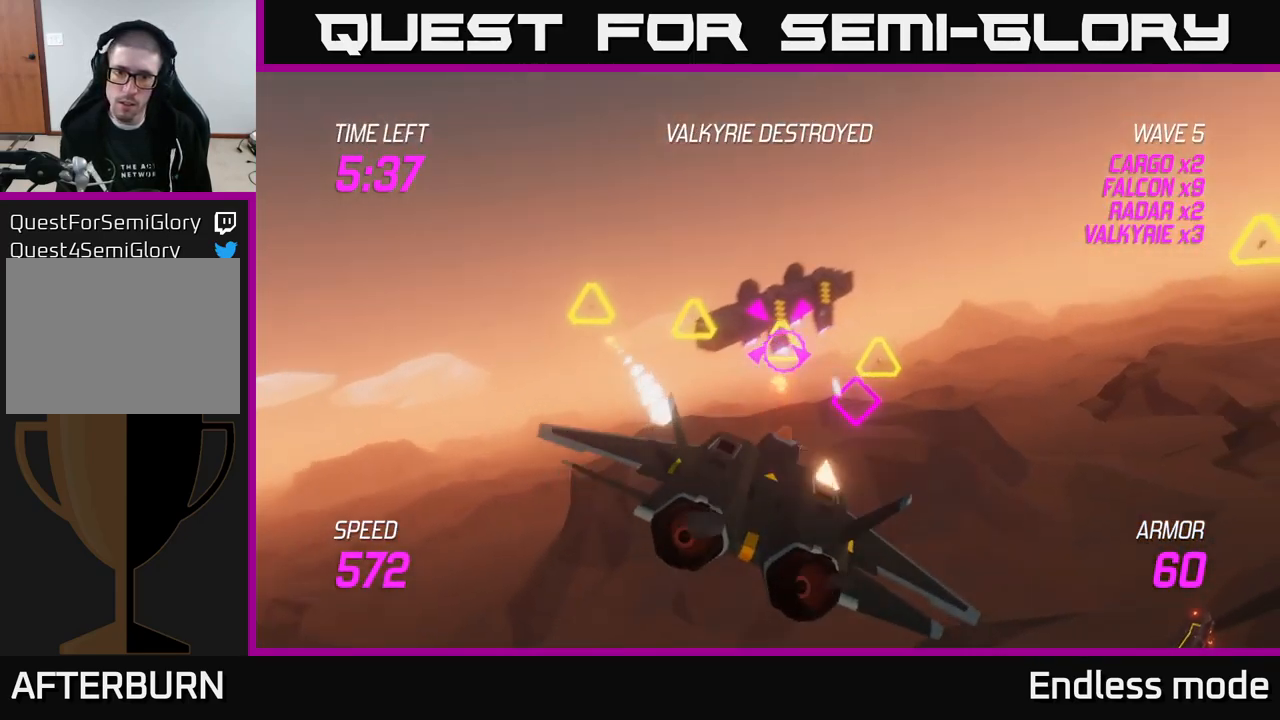
{"buttons": ["R2"], "left_stick": "center", "right_stick": "center", "events": [[17, "left_stick", "center"], [84, "R2", "down"], [167, "R2", "up"], [300, "R2", "down"], [384, "R2", "up"], [484, "R2", "down"]]}
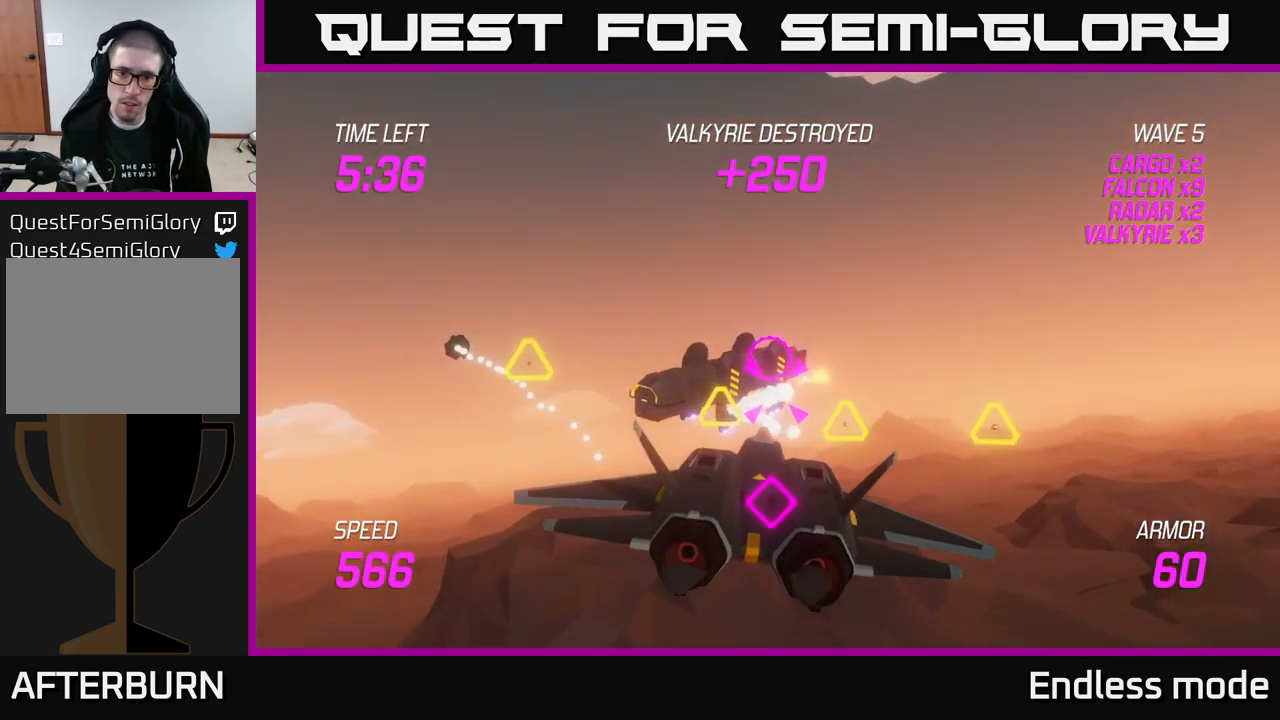
{"buttons": [], "left_stick": "center", "right_stick": "center", "events": [[67, "R2", "up"], [200, "R2", "down"], [300, "R2", "up"], [384, "R2", "down"], [484, "R2", "up"]]}
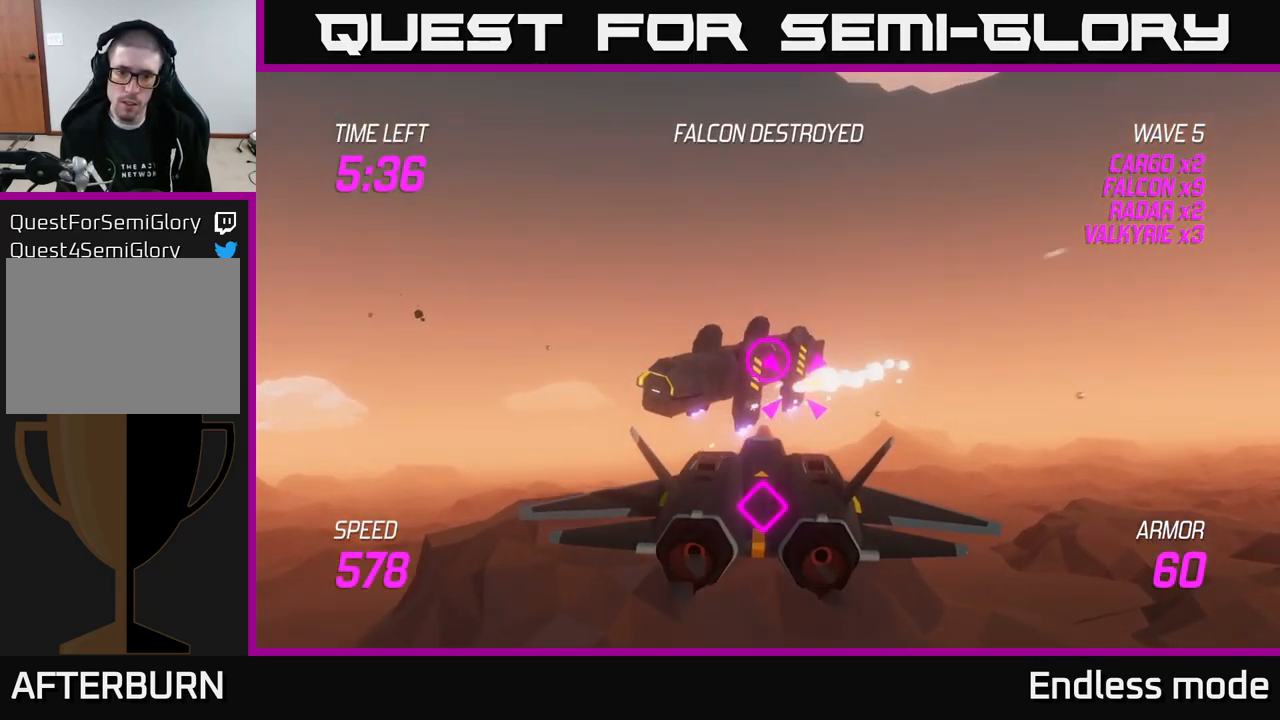
{"buttons": [], "left_stick": "center", "right_stick": "center", "events": [[67, "left_stick", "down-right"], [117, "R2", "down"], [200, "R2", "up"], [200, "left_stick", "center"], [300, "R2", "down"], [400, "R2", "up"]]}
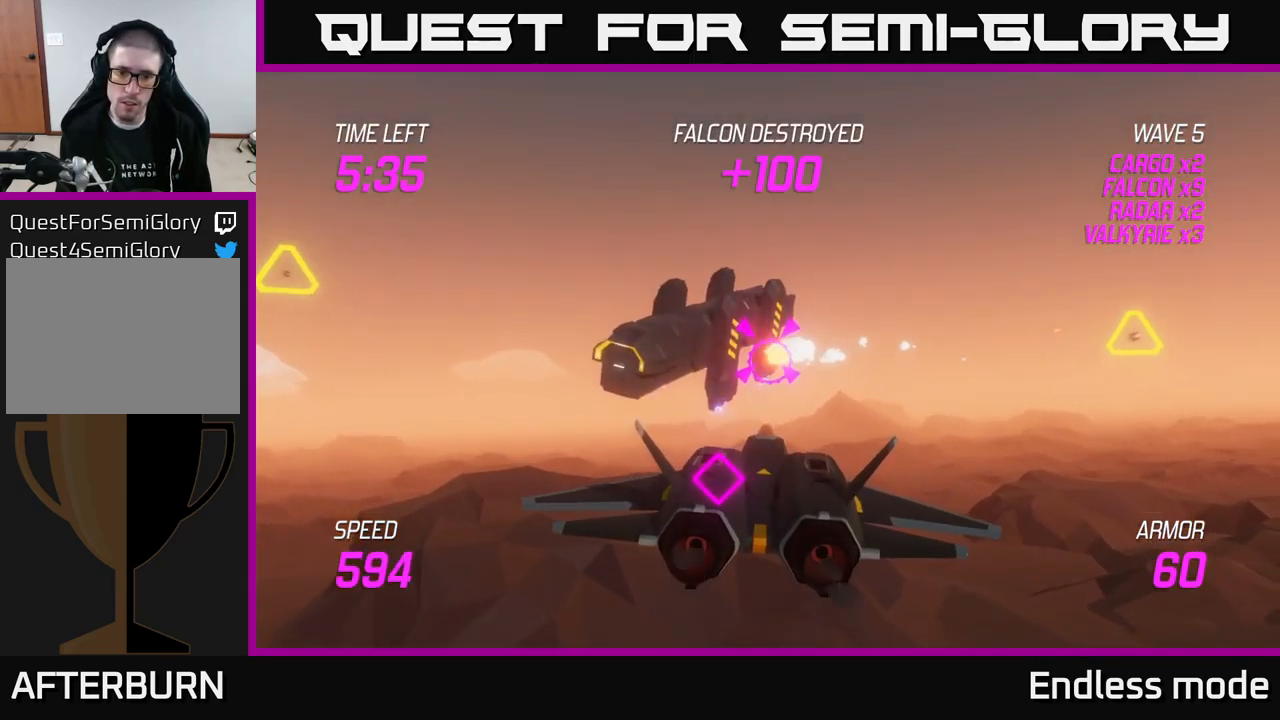
{"buttons": [], "left_stick": "down-left", "right_stick": "center", "events": [[17, "R2", "down"], [17, "left_stick", "right"], [117, "R2", "up"], [134, "left_stick", "center"], [184, "R2", "down"], [300, "R2", "up"], [400, "R2", "down"], [450, "left_stick", "down-left"], [500, "R2", "up"]]}
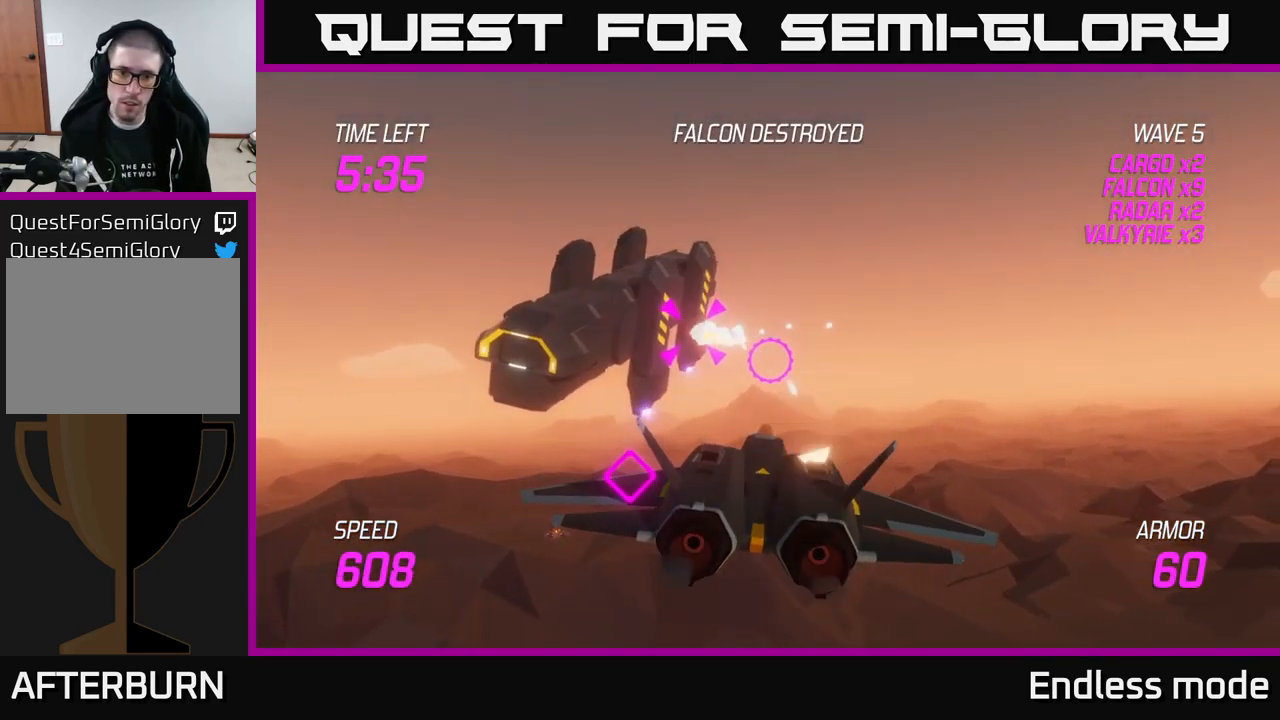
{"buttons": [], "left_stick": "right", "right_stick": "center", "events": [[117, "R2", "down"], [134, "left_stick", "center"], [217, "R2", "up"], [267, "left_stick", "right"], [317, "R2", "down"], [384, "L2", "down"], [417, "R2", "up"], [484, "L2", "up"]]}
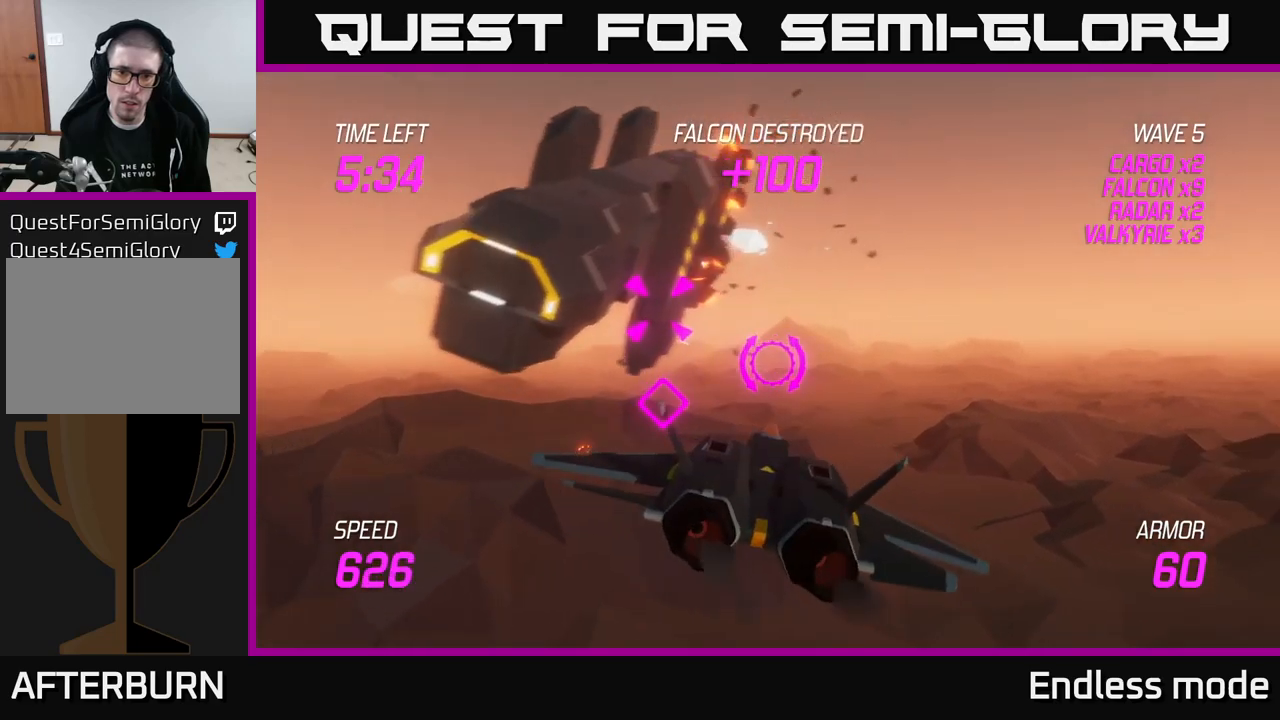
{"buttons": [], "left_stick": "left", "right_stick": "center", "events": [[50, "L2", "down"], [150, "L2", "up"], [233, "L2", "down"], [333, "L2", "up"], [333, "left_stick", "left"]]}
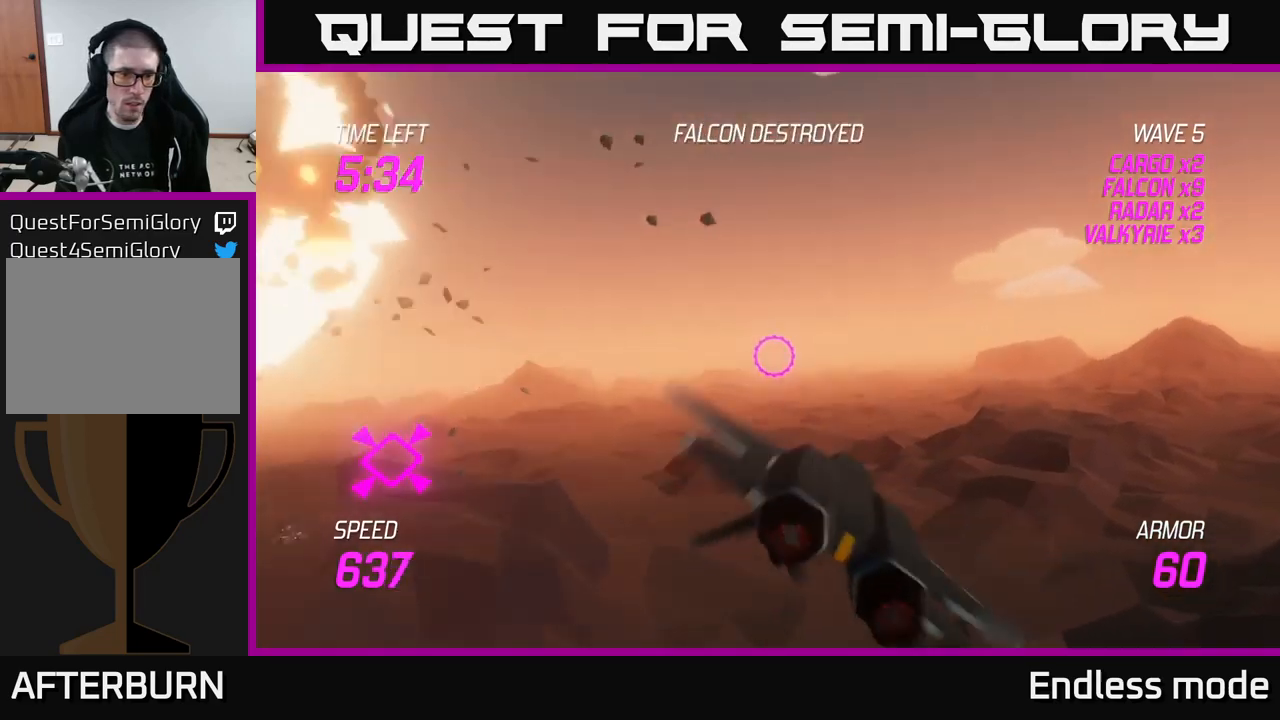
{"buttons": [], "left_stick": "left", "right_stick": "center", "events": []}
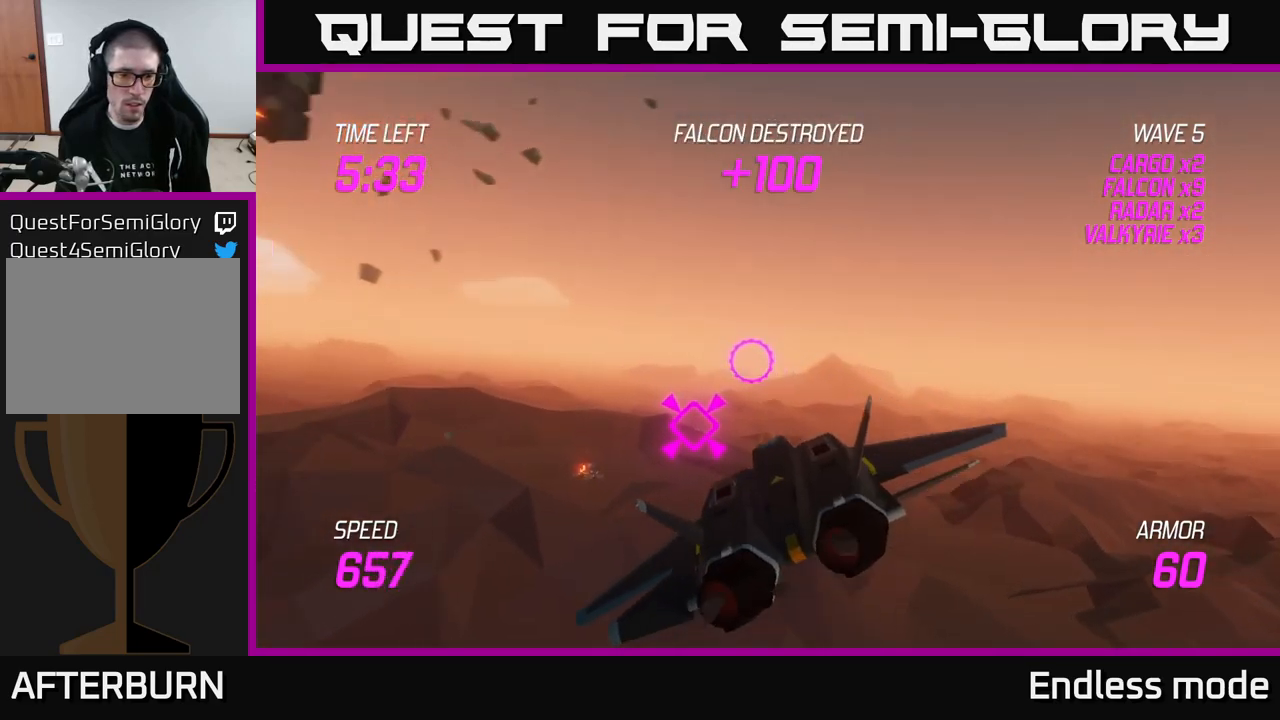
{"buttons": [], "left_stick": "left", "right_stick": "center", "events": [[283, "L2", "down"], [416, "L2", "up"]]}
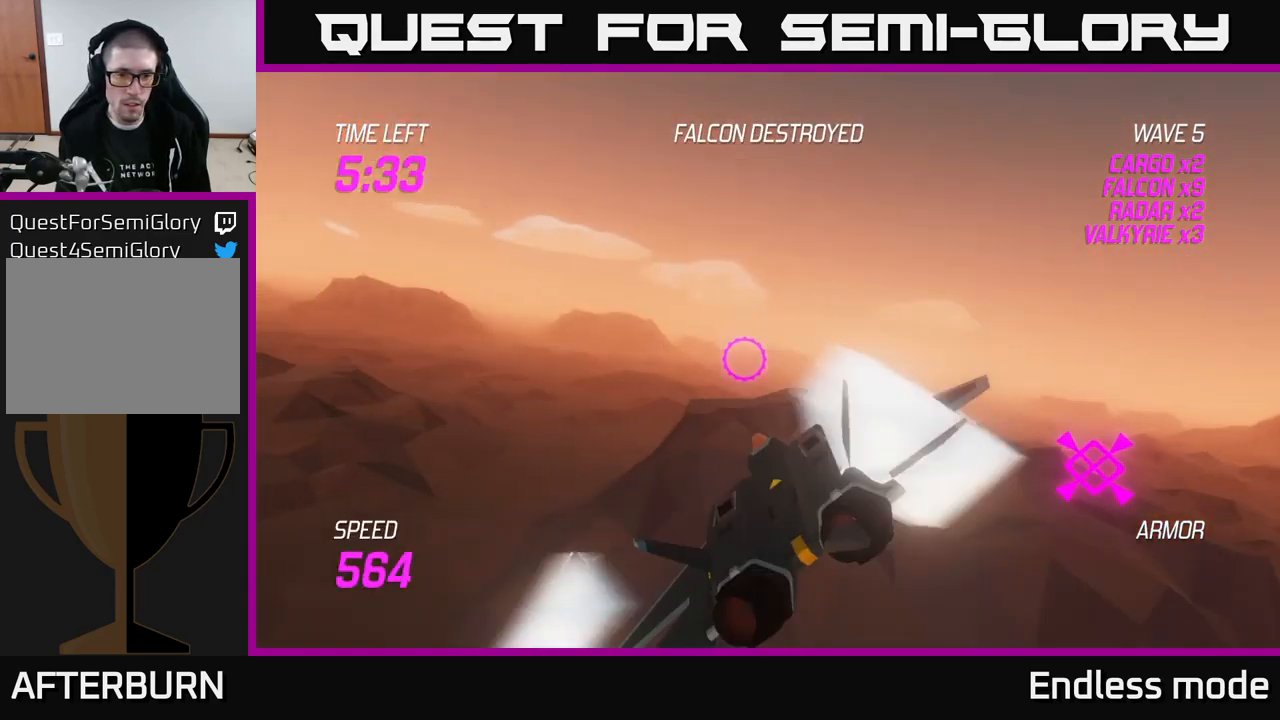
{"buttons": [], "left_stick": "up-left", "right_stick": "center", "events": [[16, "L2", "down"], [116, "L2", "up"], [200, "left_stick", "up-left"]]}
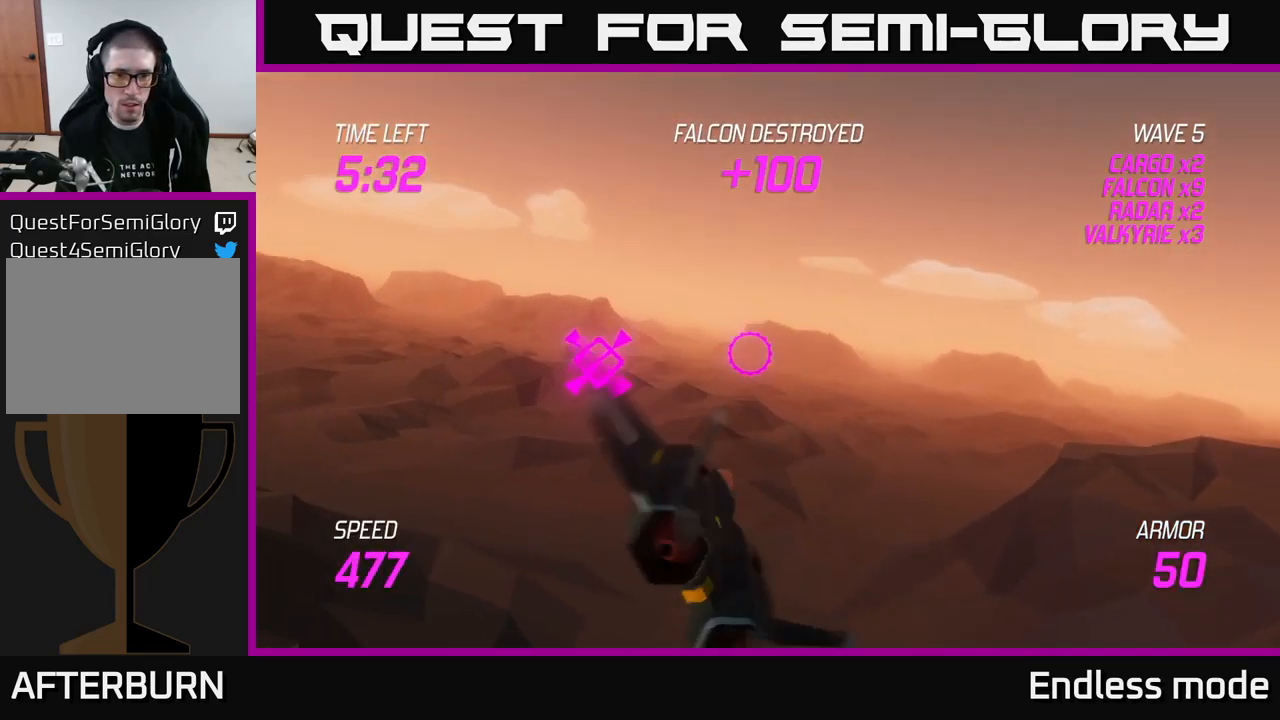
{"buttons": [], "left_stick": "up-left", "right_stick": "center", "events": [[50, "R2", "down"], [100, "R2", "up"], [166, "left_stick", "left"], [383, "left_stick", "up-left"]]}
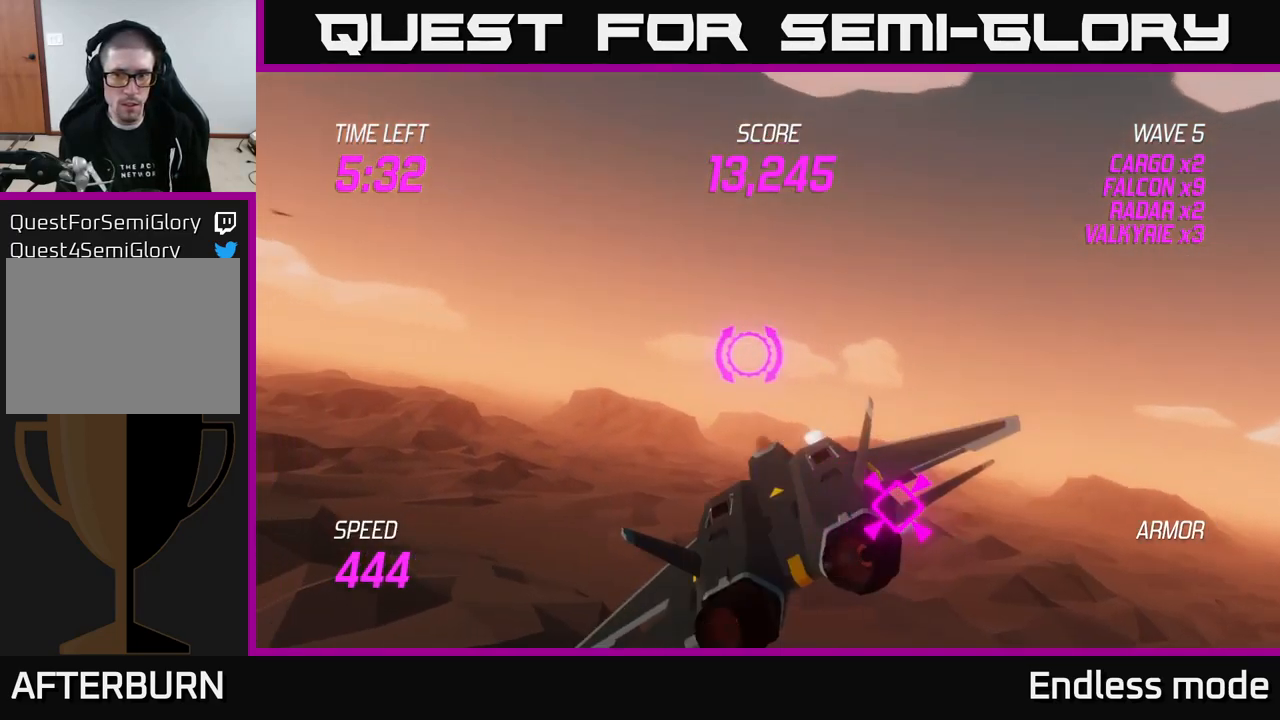
{"buttons": [], "left_stick": "left", "right_stick": "center", "events": [[266, "left_stick", "left"]]}
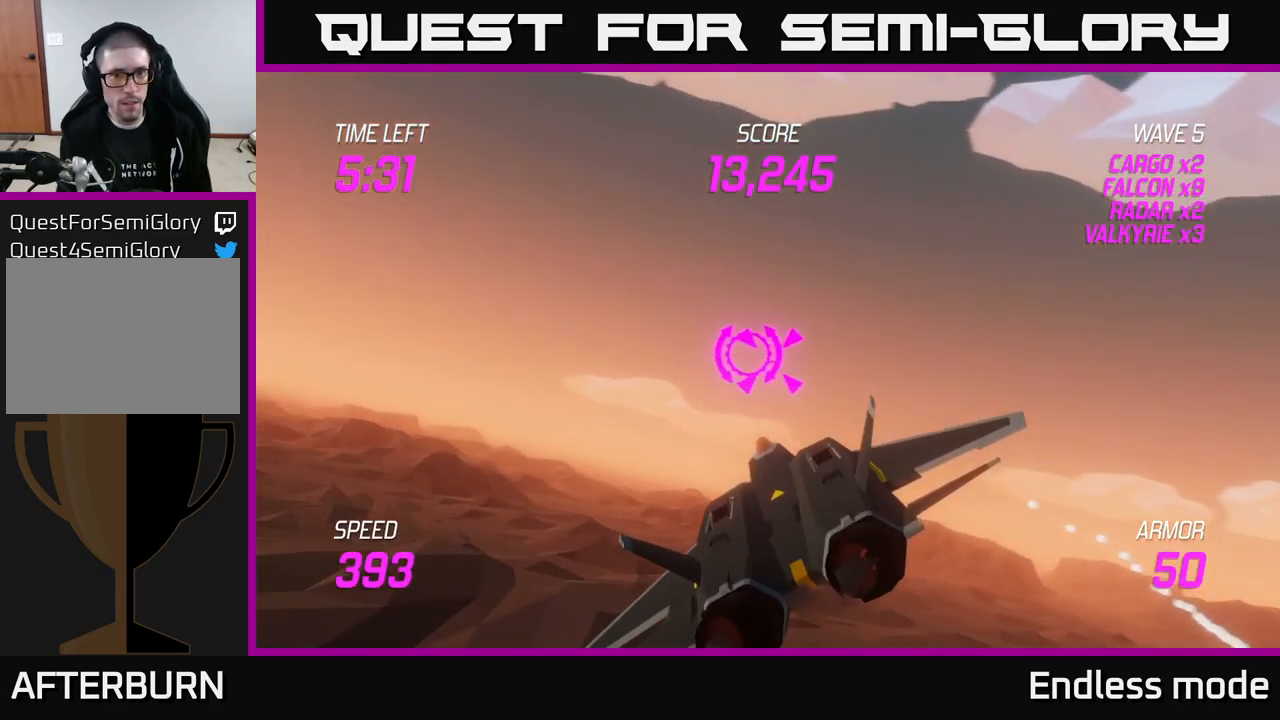
{"buttons": [], "left_stick": "right", "right_stick": "center", "events": [[133, "L2", "down"], [200, "left_stick", "right"], [300, "L2", "up"], [400, "L2", "down"], [500, "L2", "up"]]}
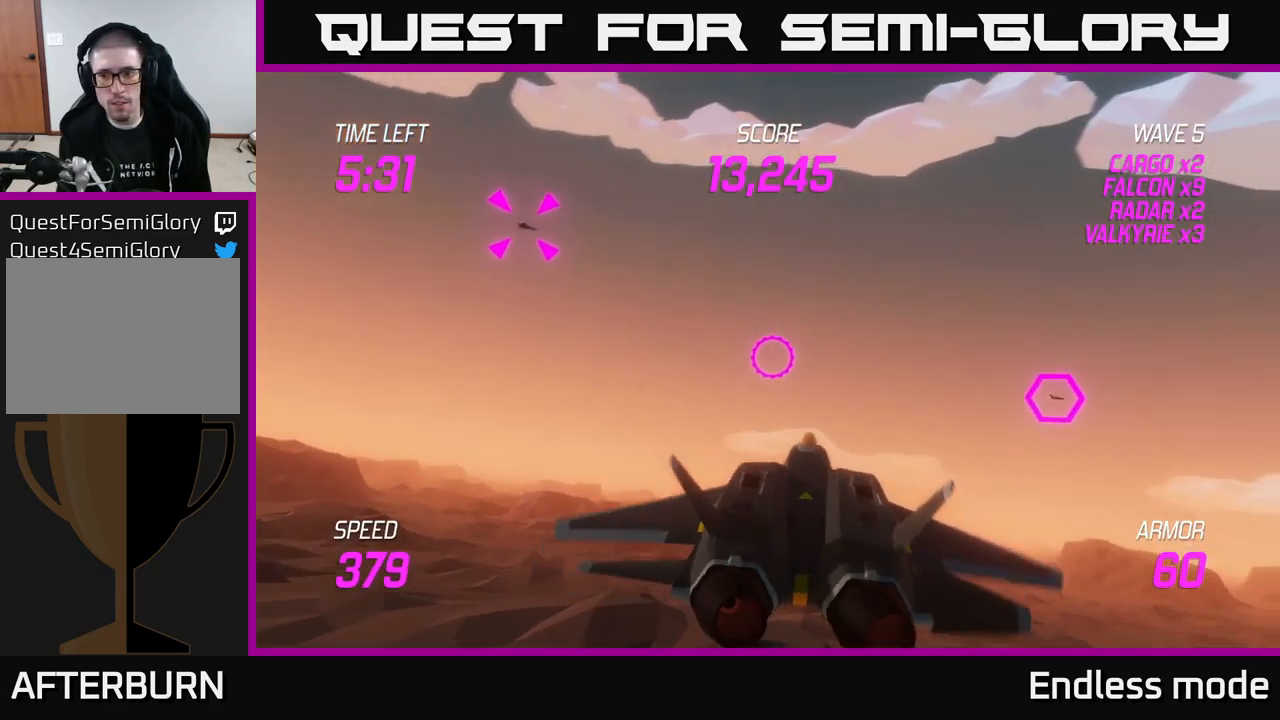
{"buttons": [], "left_stick": "right", "right_stick": "center", "events": []}
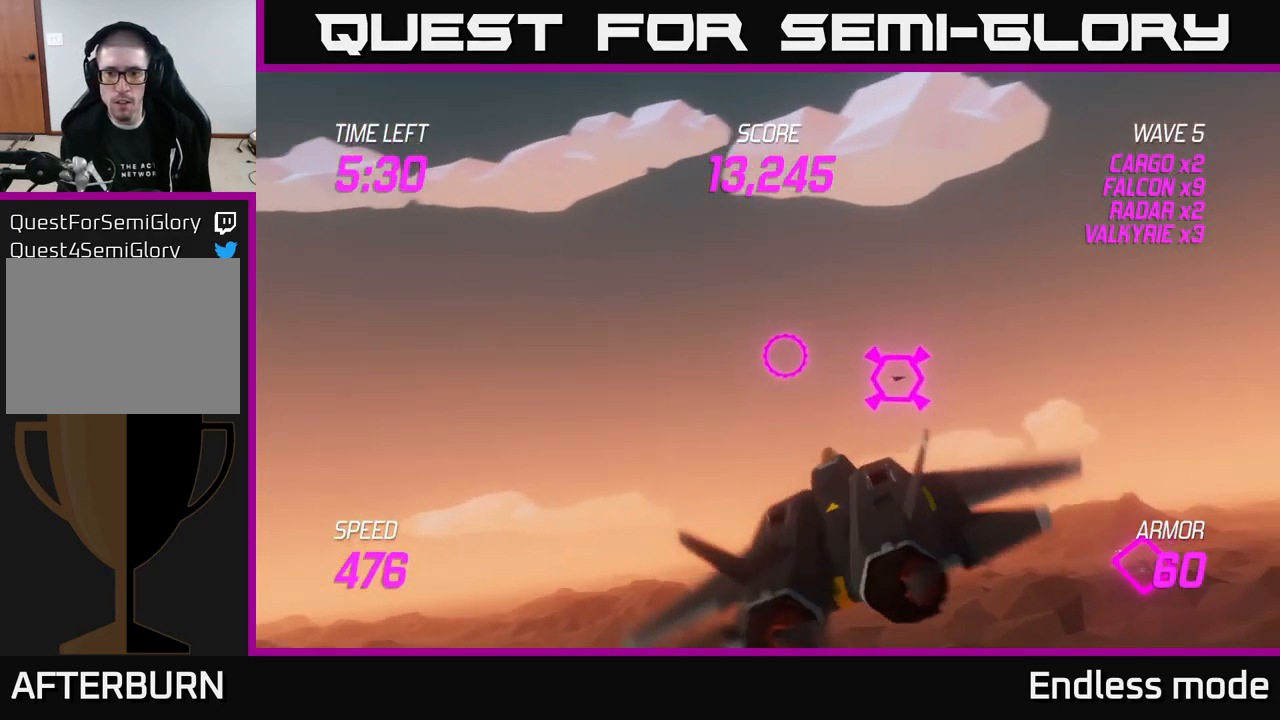
{"buttons": ["R2"], "left_stick": "center", "right_stick": "center", "events": [[66, "R2", "down"], [200, "R2", "up"], [300, "R2", "down"], [366, "R2", "up"], [450, "left_stick", "center"], [466, "R2", "down"]]}
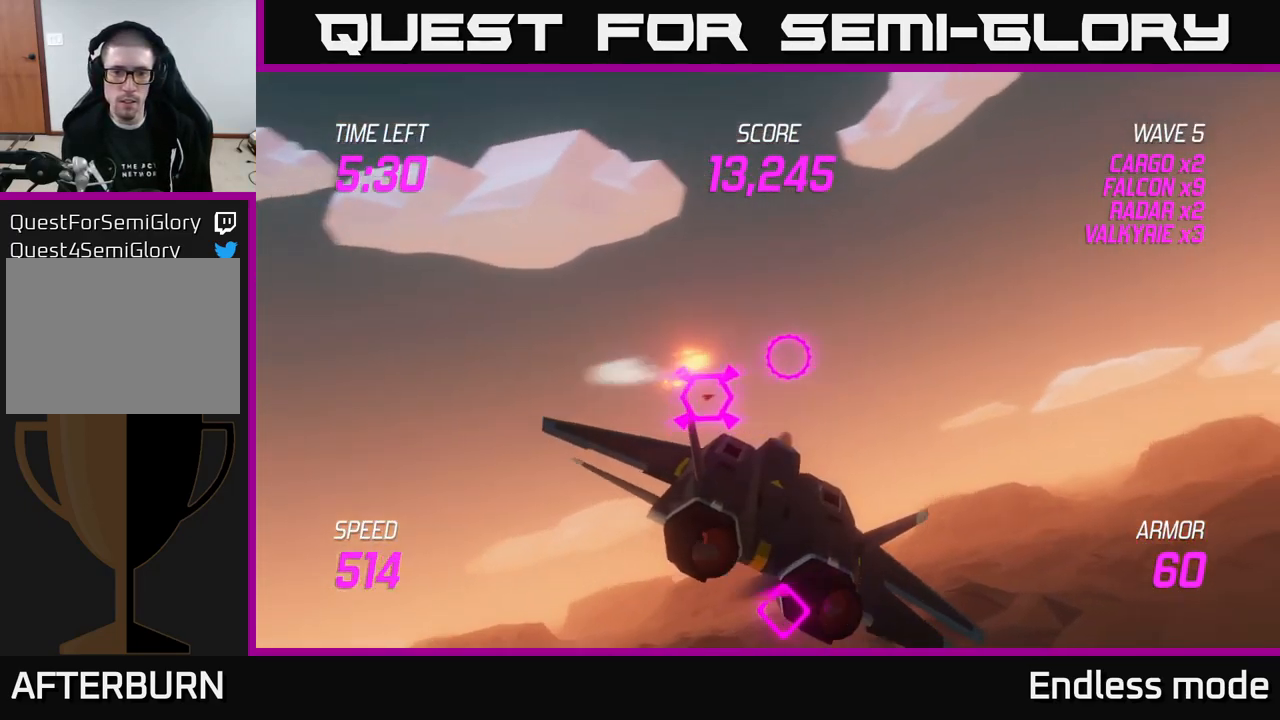
{"buttons": [], "left_stick": "center", "right_stick": "center", "events": [[66, "R2", "up"], [166, "left_stick", "right"], [183, "R2", "down"], [267, "R2", "up"], [350, "left_stick", "center"], [367, "R2", "down"], [467, "R2", "up"]]}
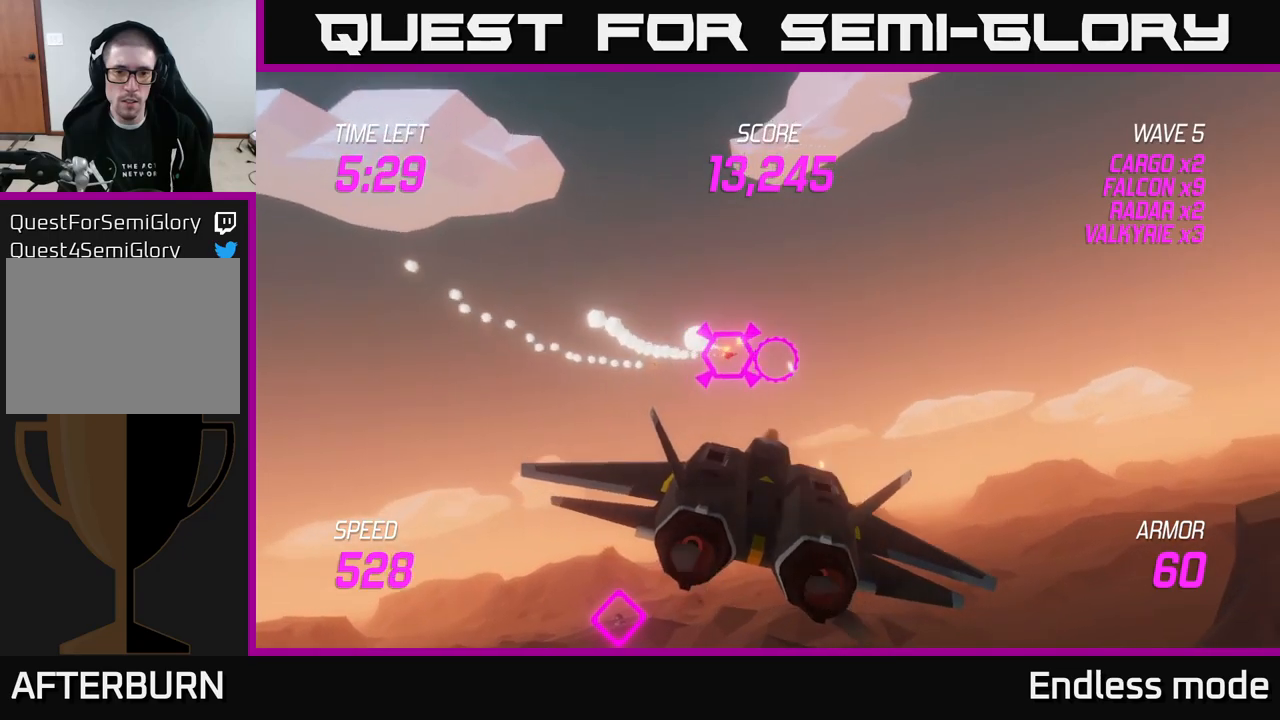
{"buttons": ["L2"], "left_stick": "left", "right_stick": "center", "events": [[33, "left_stick", "right"], [83, "R2", "down"], [167, "R2", "up"], [283, "left_stick", "down"], [400, "L2", "down"], [500, "left_stick", "left"]]}
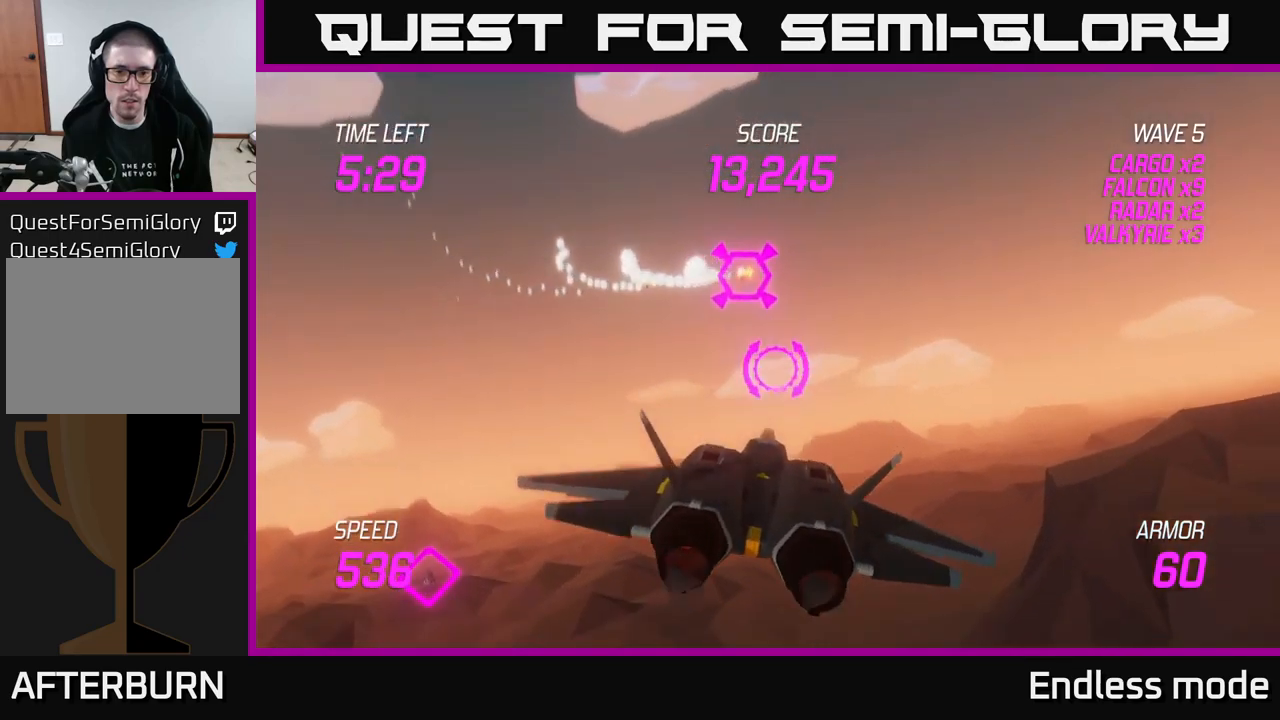
{"buttons": [], "left_stick": "up", "right_stick": "center", "events": [[33, "L2", "up"], [83, "left_stick", "up"], [217, "left_stick", "up-right"], [450, "left_stick", "up"]]}
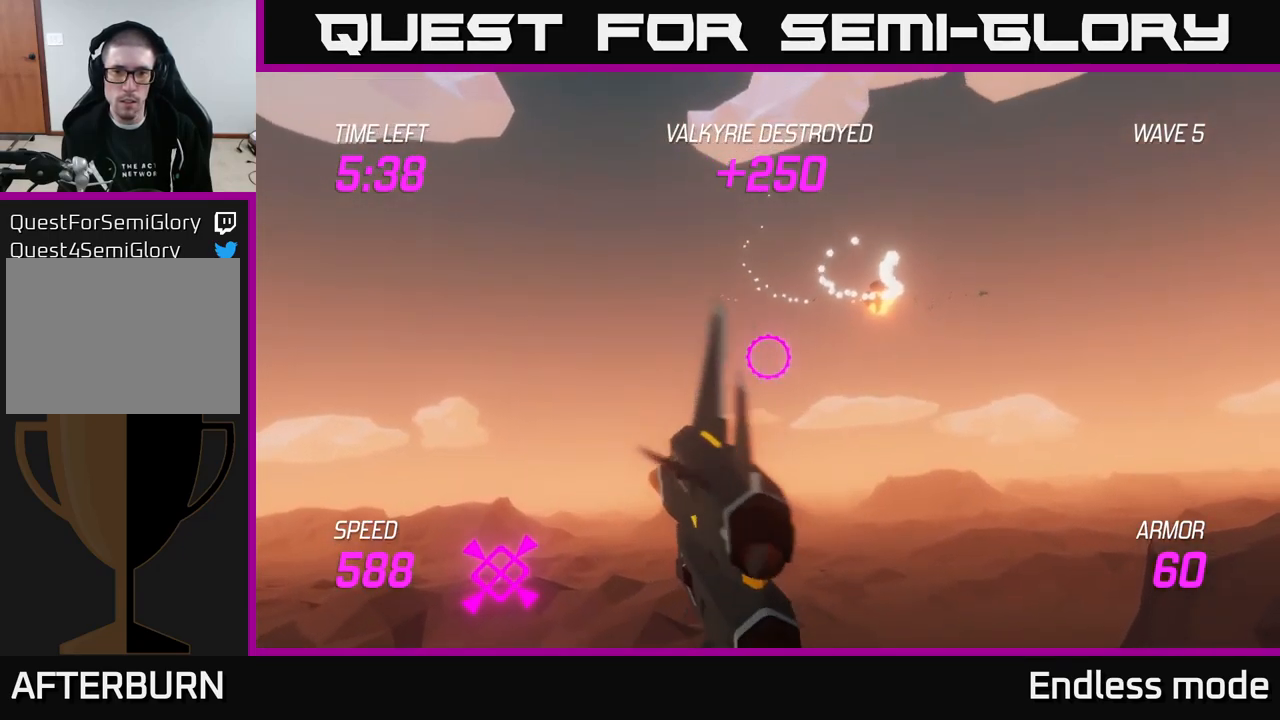
{"buttons": [], "left_stick": "right", "right_stick": "center", "events": [[250, "left_stick", "right"]]}
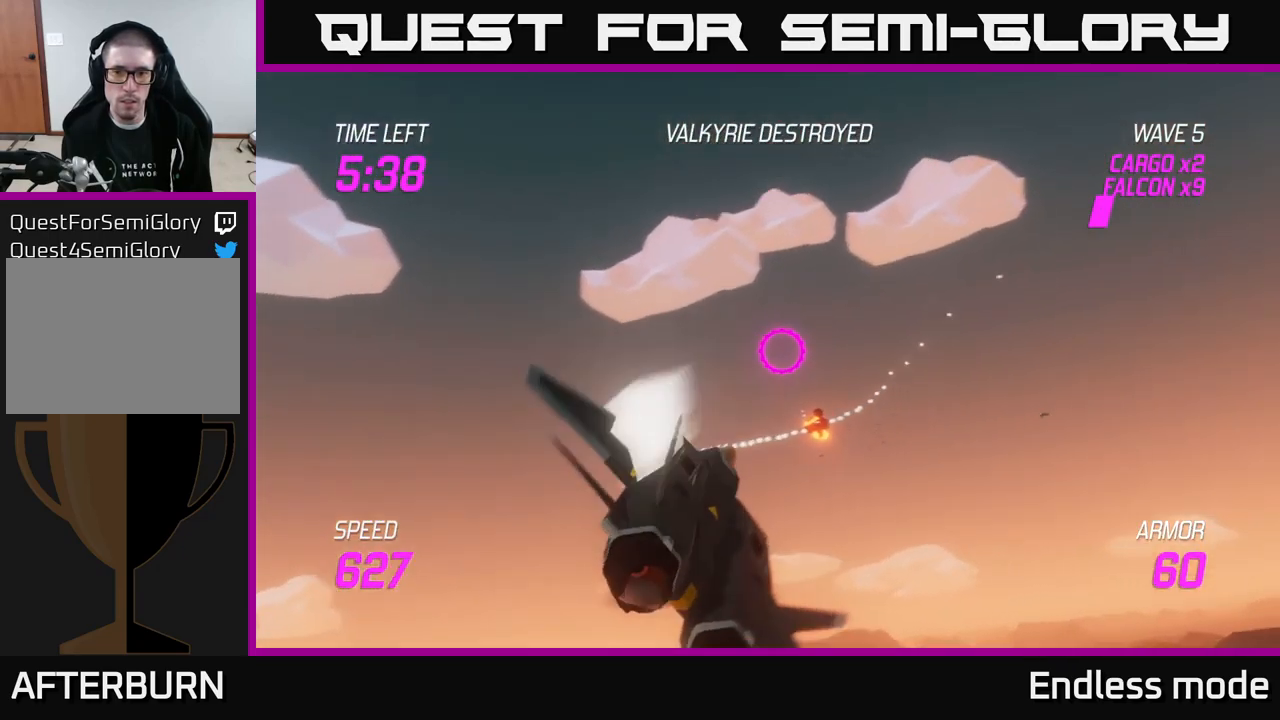
{"buttons": [], "left_stick": "right", "right_stick": "center", "events": []}
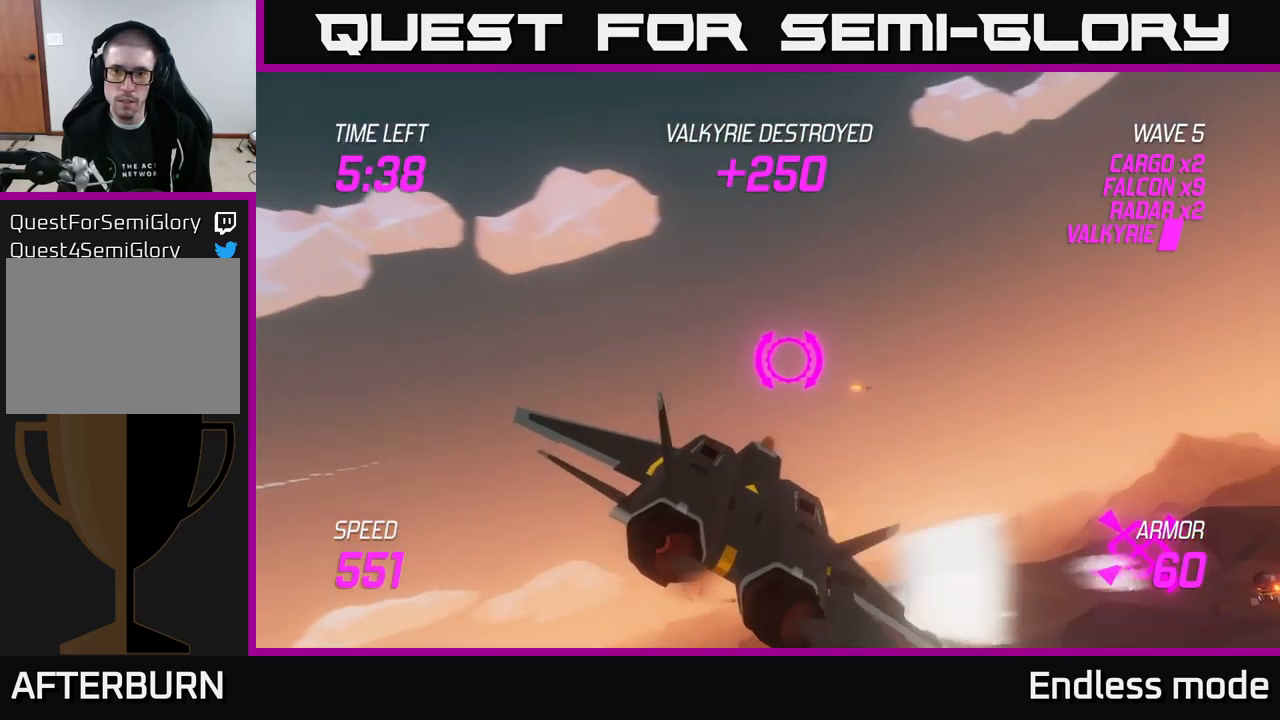
{"buttons": [], "left_stick": "right", "right_stick": "center", "events": []}
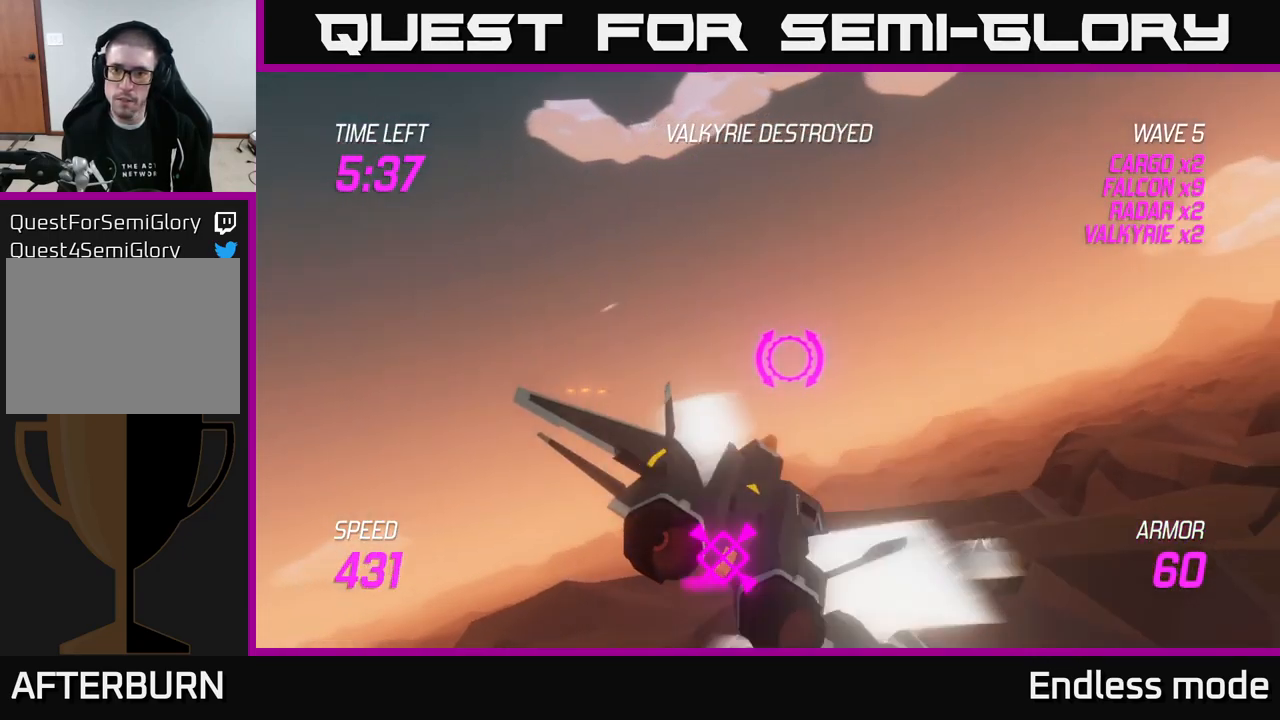
{"buttons": [], "left_stick": "right", "right_stick": "center", "events": [[33, "L2", "down"], [433, "L2", "up"]]}
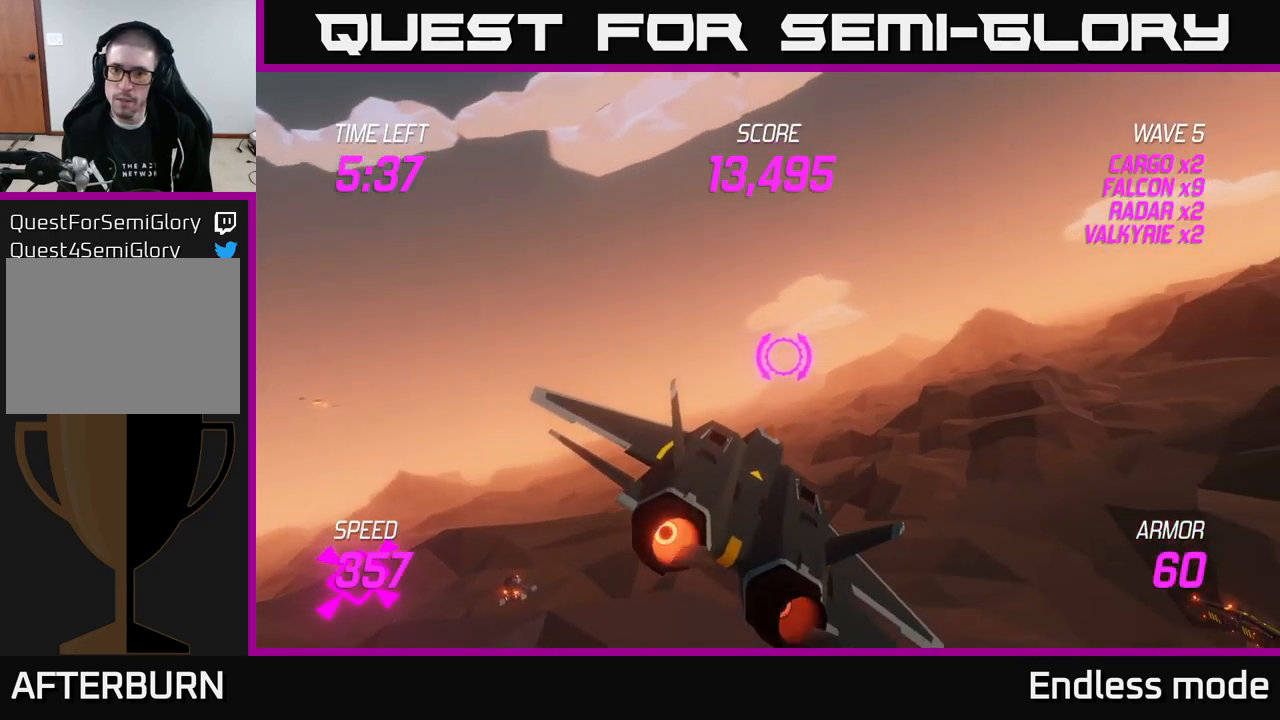
{"buttons": [], "left_stick": "right", "right_stick": "center", "events": []}
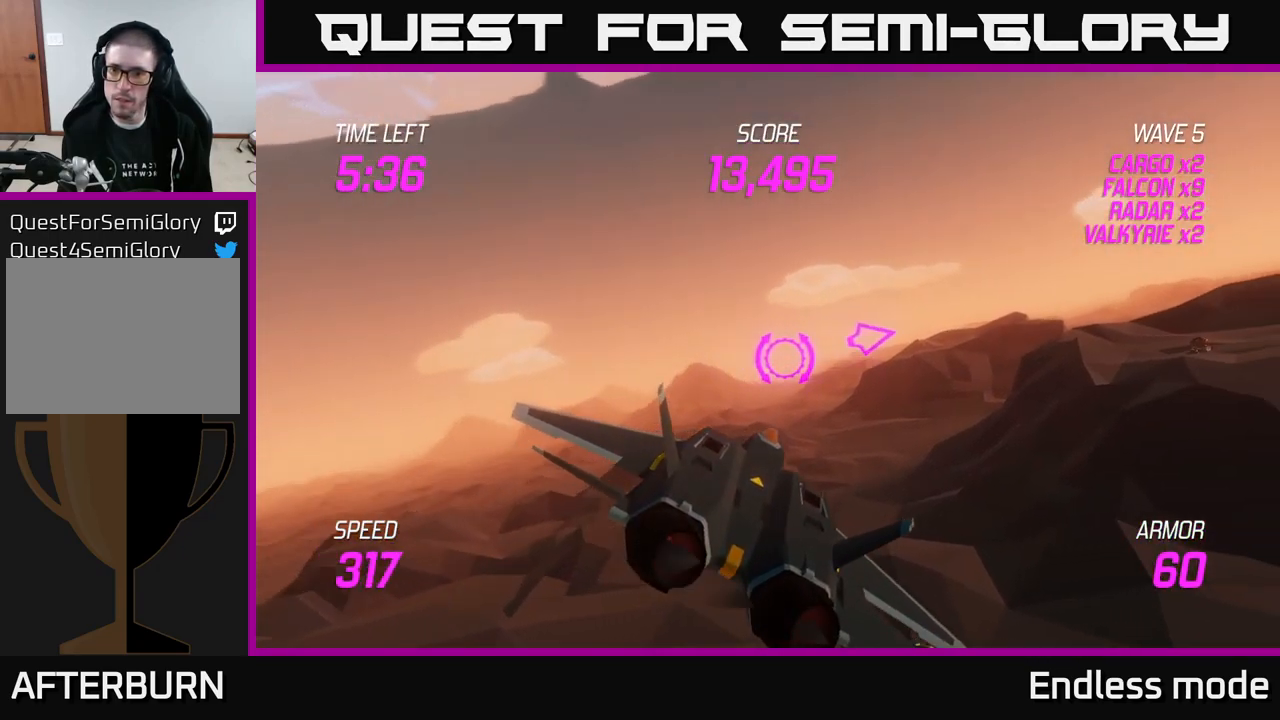
{"buttons": [], "left_stick": "right", "right_stick": "center", "events": []}
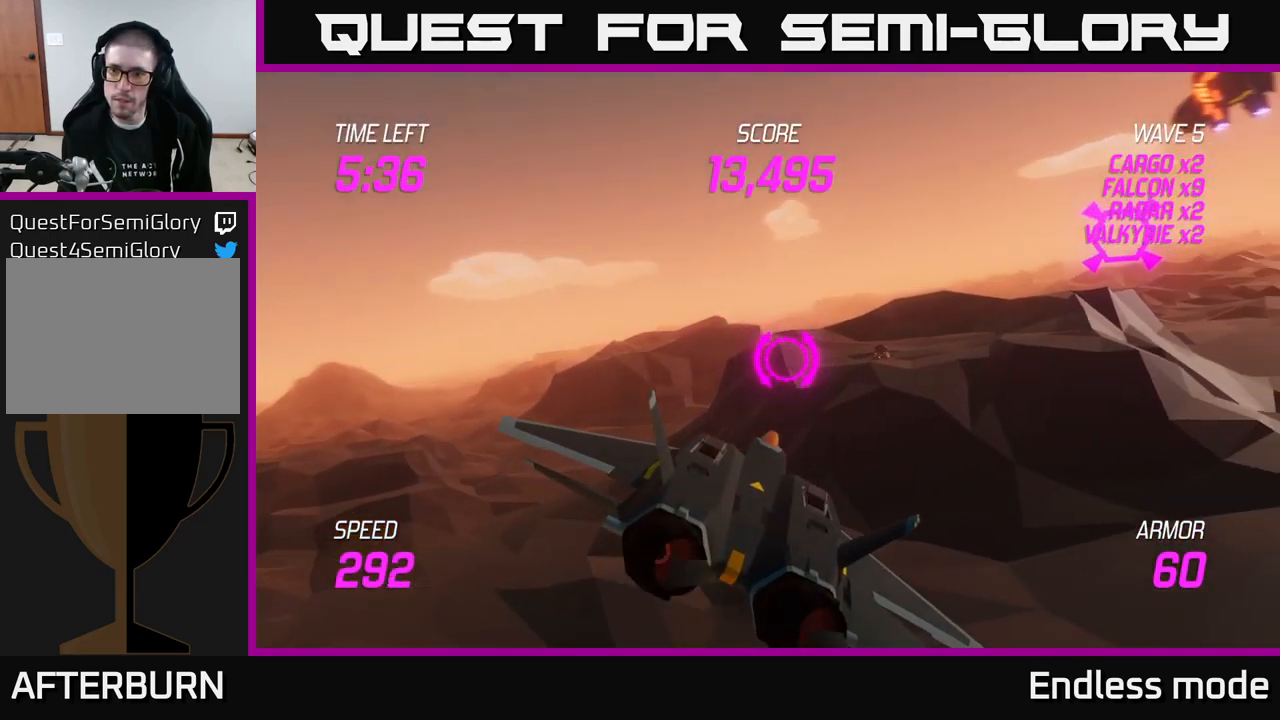
{"buttons": ["L2", "R2"], "left_stick": "center", "right_stick": "center", "events": [[17, "left_stick", "up-right"], [33, "L2", "down"], [100, "R2", "down"], [167, "R2", "up"], [267, "R2", "down"], [333, "left_stick", "up-left"], [350, "R2", "up"], [433, "left_stick", "center"], [450, "R2", "down"]]}
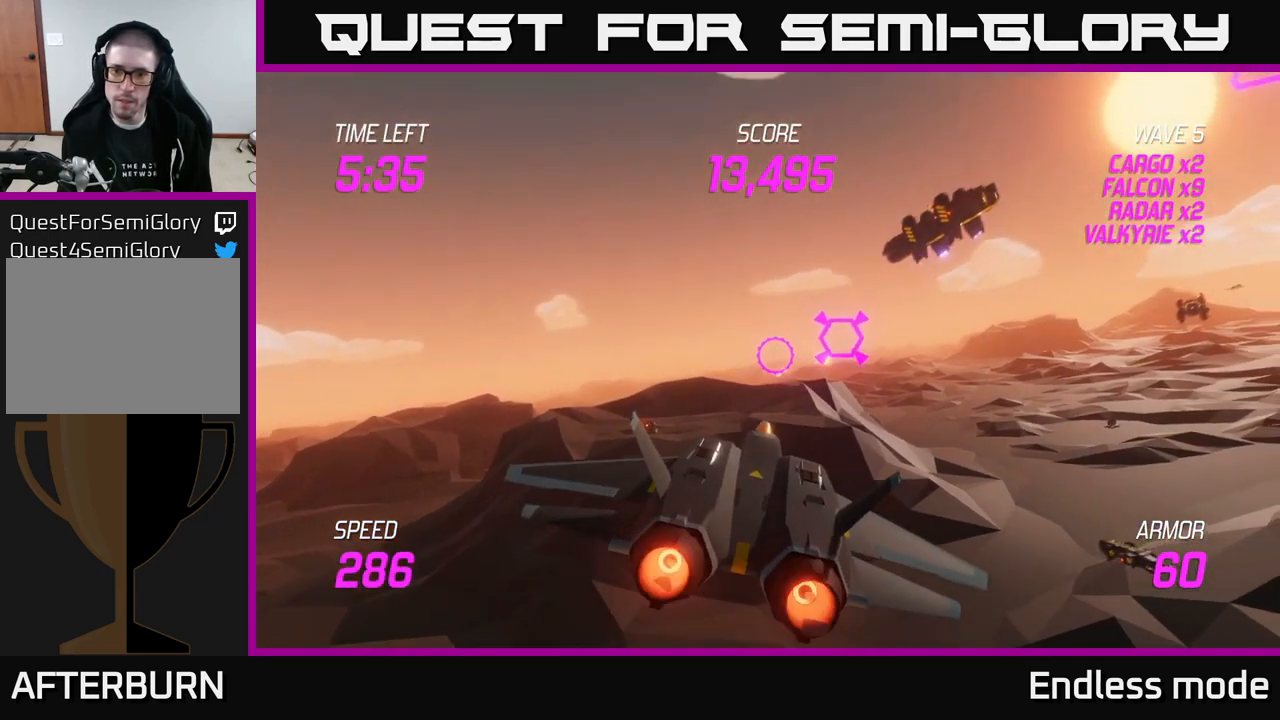
{"buttons": ["L2"], "left_stick": "right", "right_stick": "center", "events": [[17, "left_stick", "right"], [33, "R2", "up"], [133, "R2", "down"], [150, "left_stick", "center"], [233, "R2", "up"], [349, "R2", "down"], [383, "left_stick", "right"], [433, "R2", "up"]]}
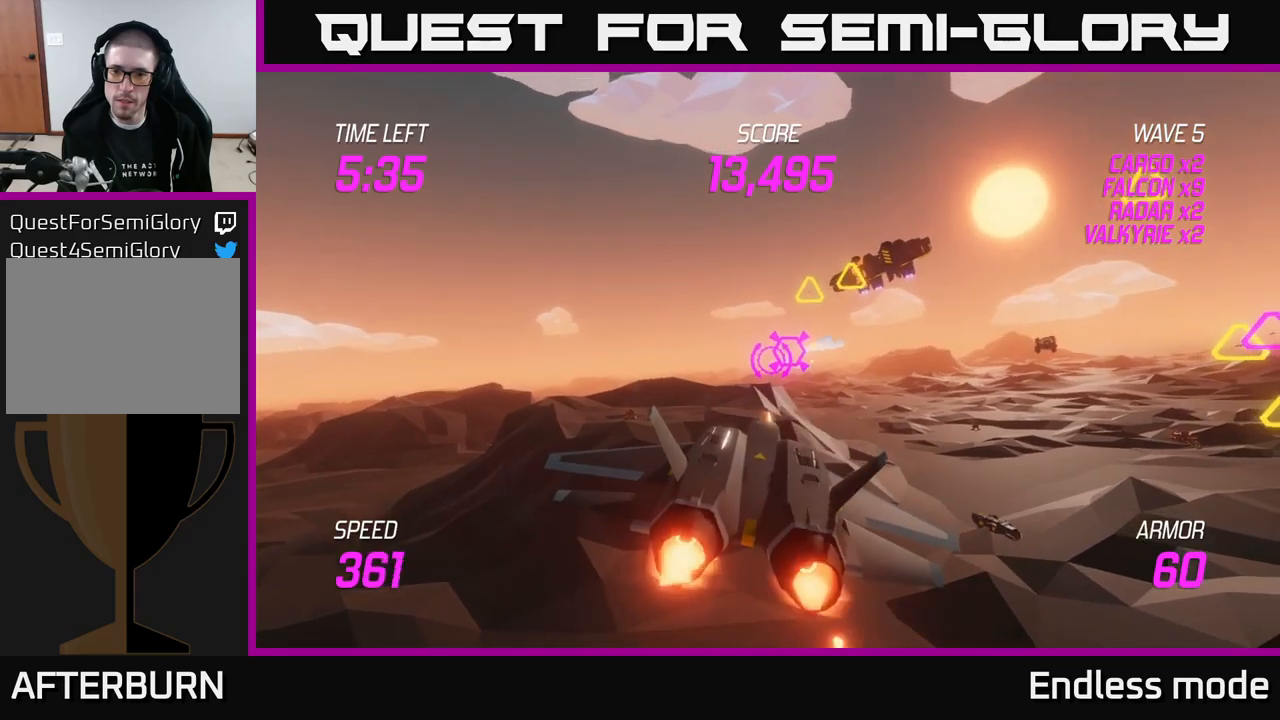
{"buttons": ["R2"], "left_stick": "up-left", "right_stick": "center", "events": [[17, "R2", "down"], [67, "L2", "up"], [100, "left_stick", "up-right"], [117, "R2", "up"], [317, "left_stick", "up"], [434, "left_stick", "up-left"], [450, "R2", "down"]]}